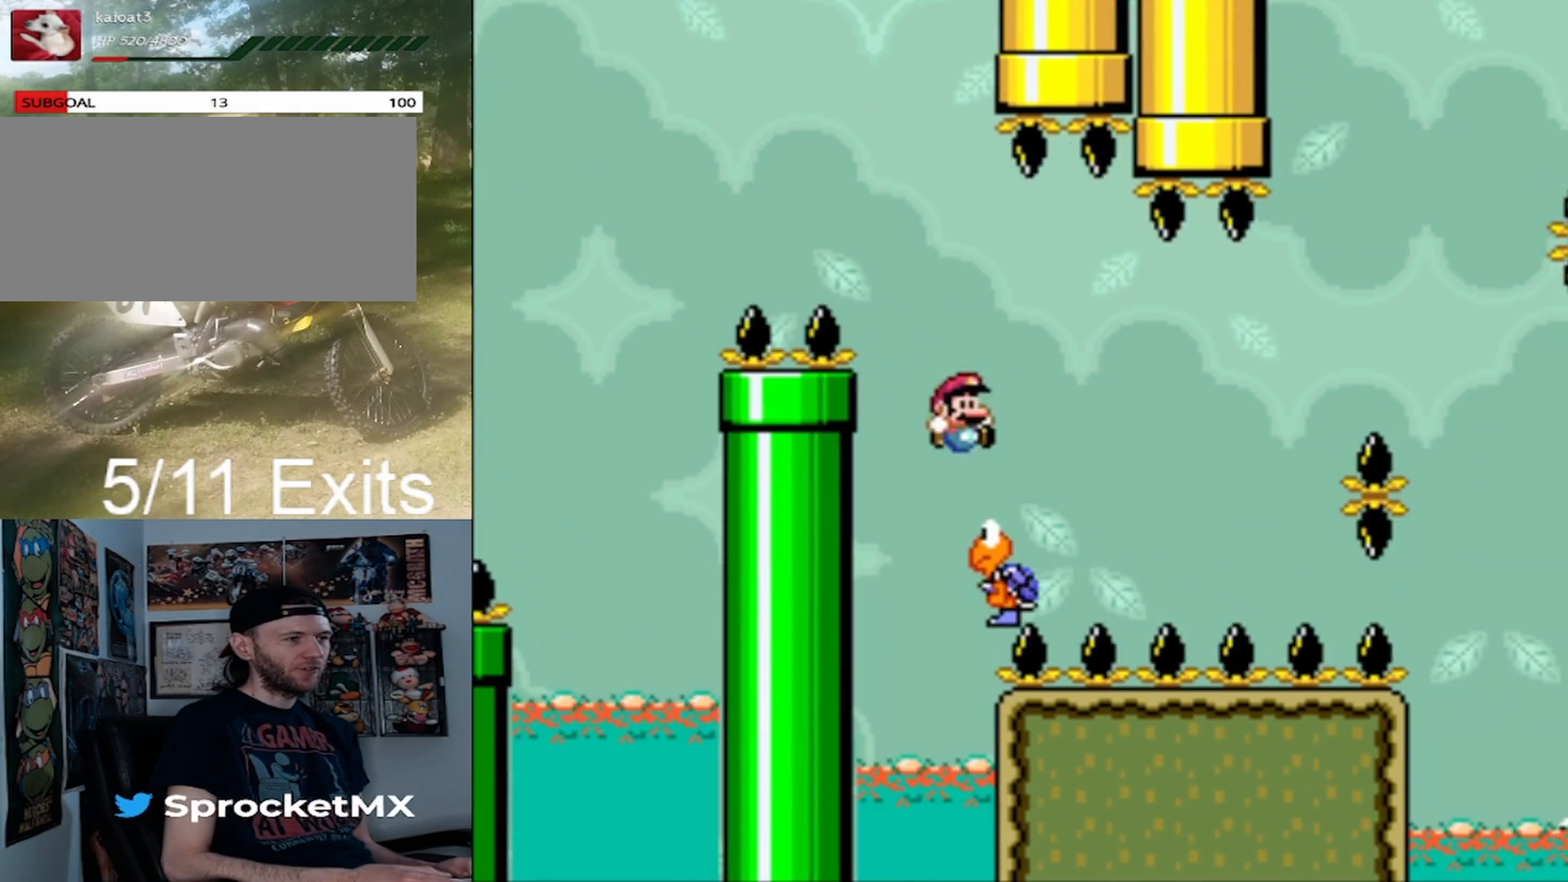
Gameplay with a controller (Nintendo layout); each line is a JSON object with the inputs held at the frame after it. "events" lists button and stick changes between this image and that frame as [ms after this image, input, new state], when the widget could be followed in between. Not read: L1 L3 R1 R3.
{"buttons": ["B", "Y", "DPAD_RIGHT"], "events": [[133, "B", "down"]]}
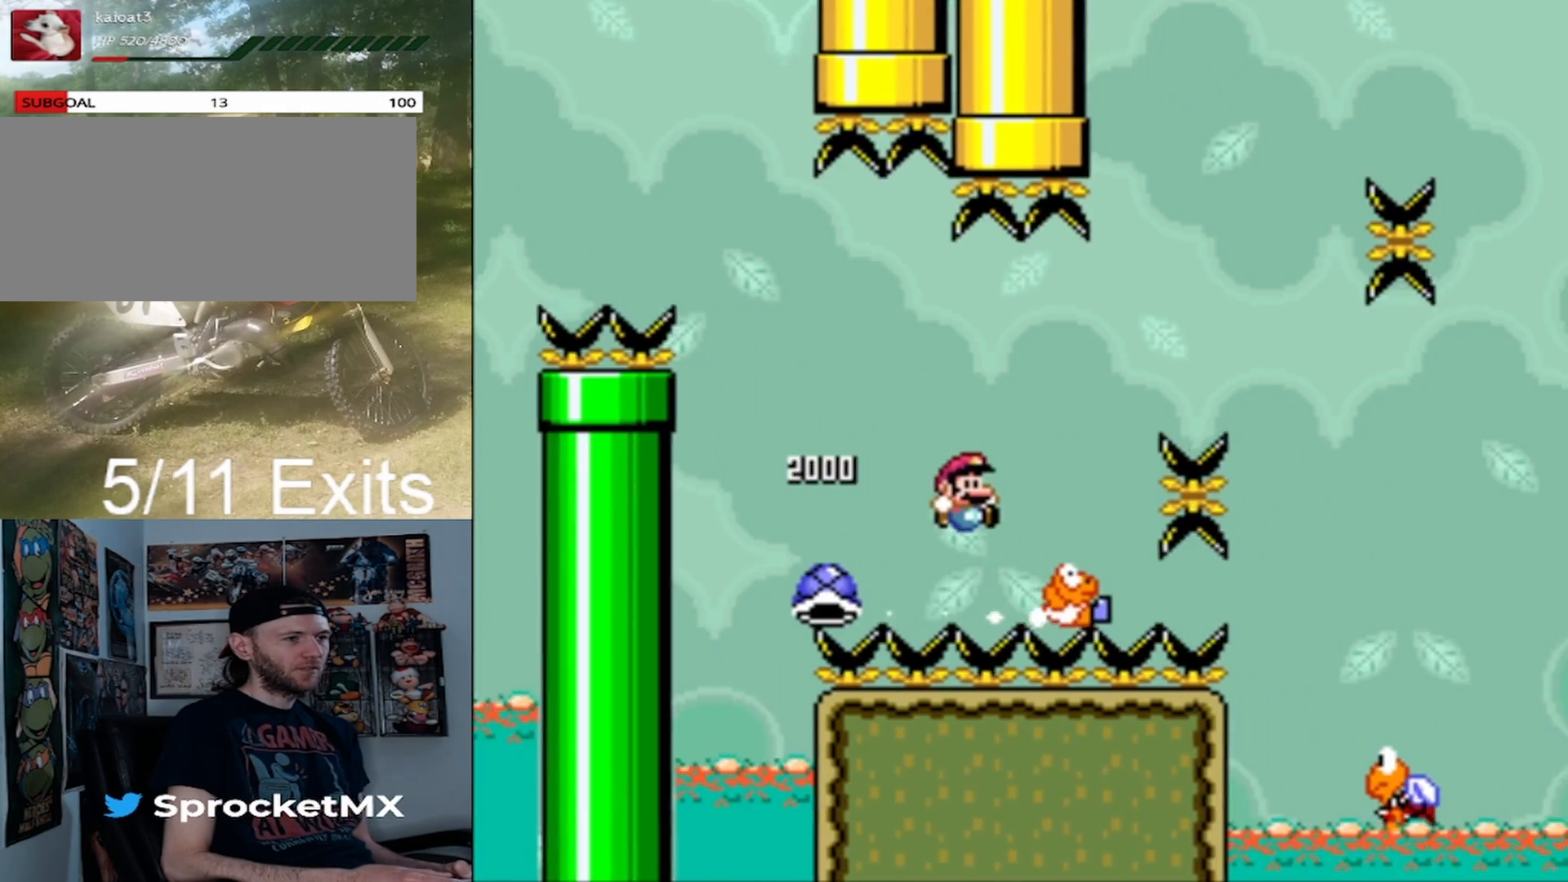
{"buttons": ["B", "Y", "DPAD_RIGHT"], "events": [[200, "DPAD_LEFT", "down"], [200, "DPAD_RIGHT", "up"], [367, "DPAD_LEFT", "up"], [367, "DPAD_RIGHT", "down"]]}
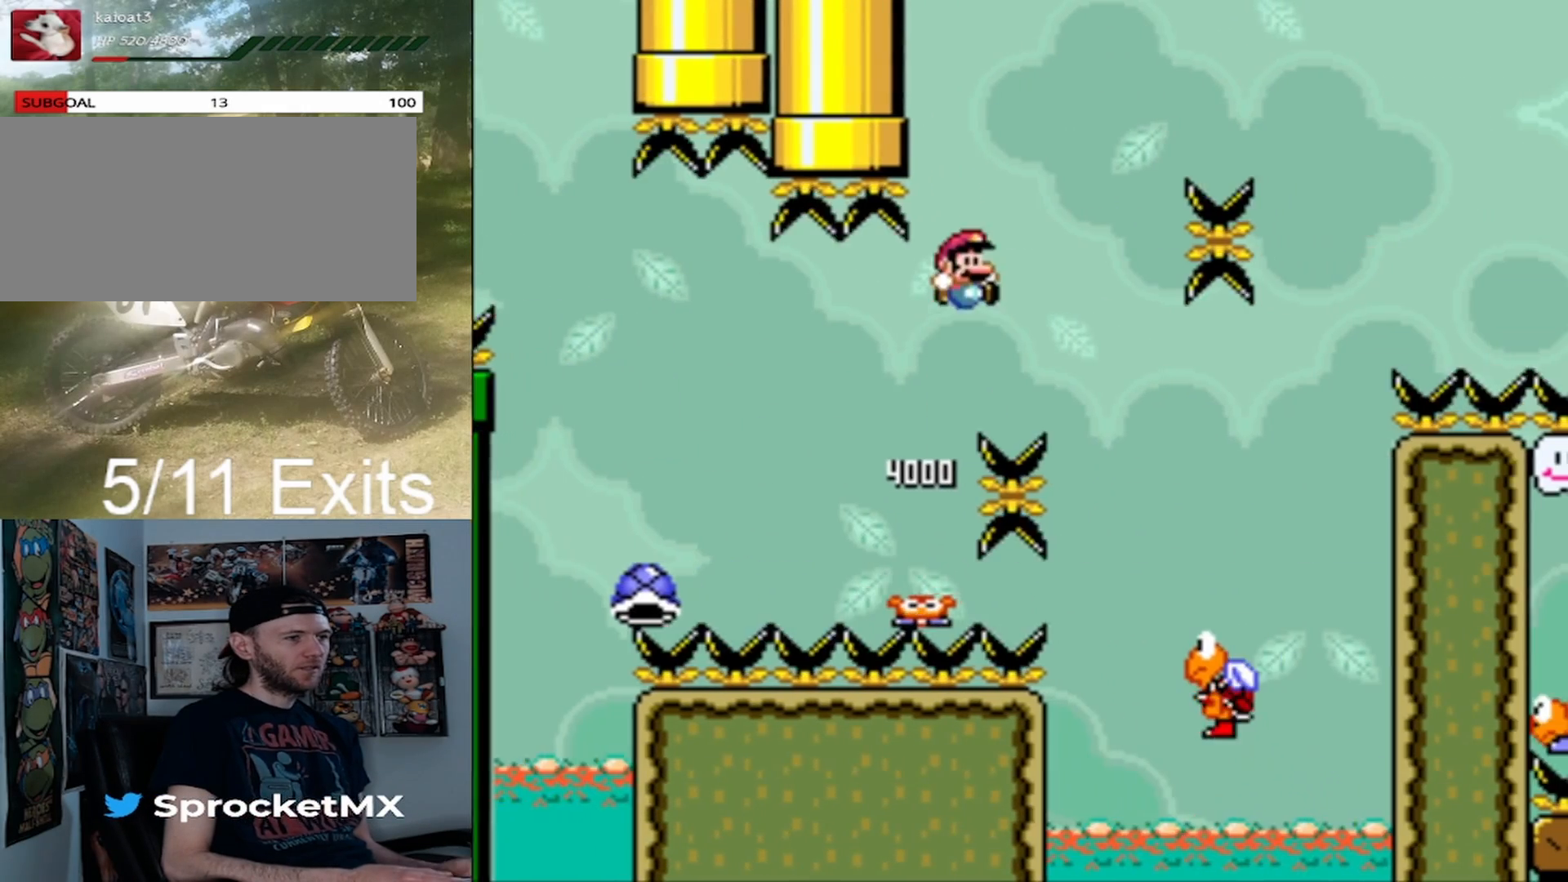
{"buttons": ["B", "Y", "DPAD_RIGHT"], "events": [[67, "DPAD_RIGHT", "up"], [100, "B", "up"], [167, "DPAD_RIGHT", "down"], [267, "B", "down"]]}
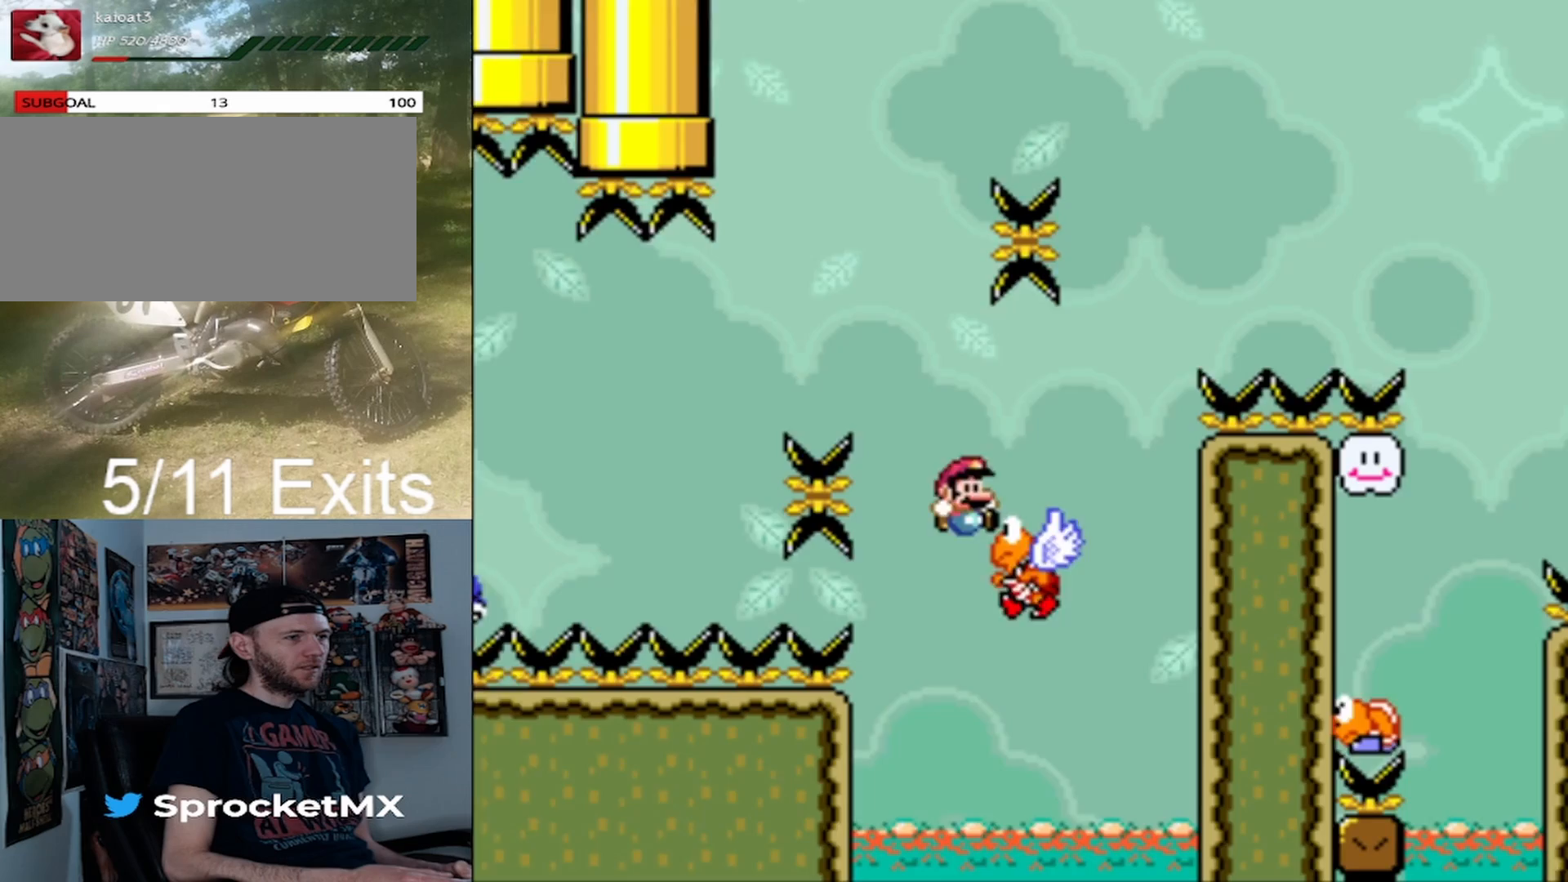
{"buttons": ["B", "Y", "DPAD_RIGHT"], "events": []}
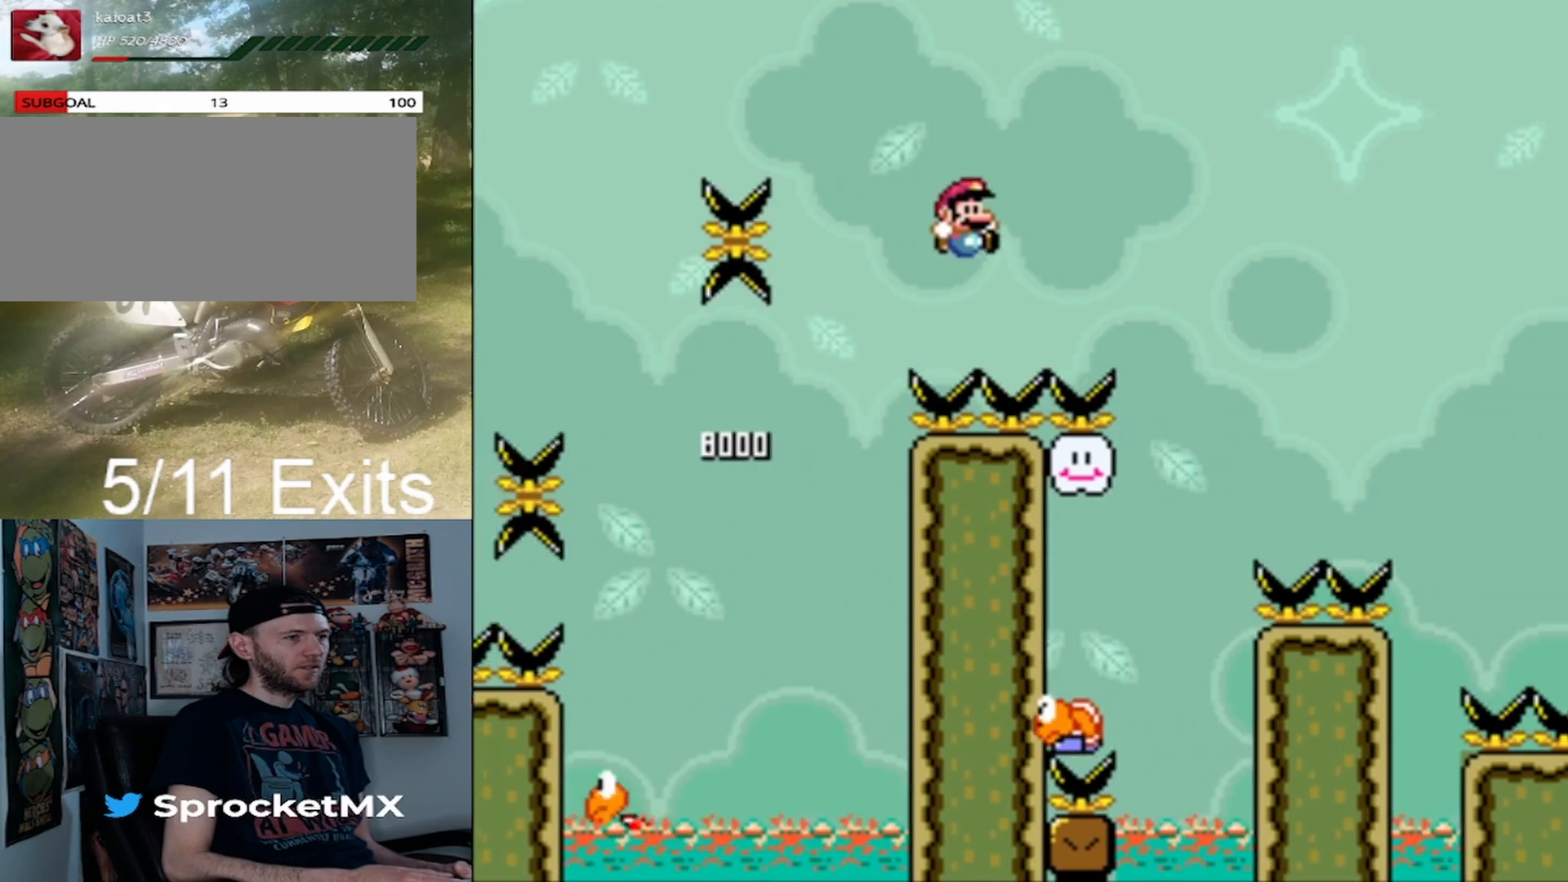
{"buttons": ["B", "Y"], "events": [[67, "DPAD_RIGHT", "up"], [233, "DPAD_LEFT", "down"], [500, "DPAD_LEFT", "up"]]}
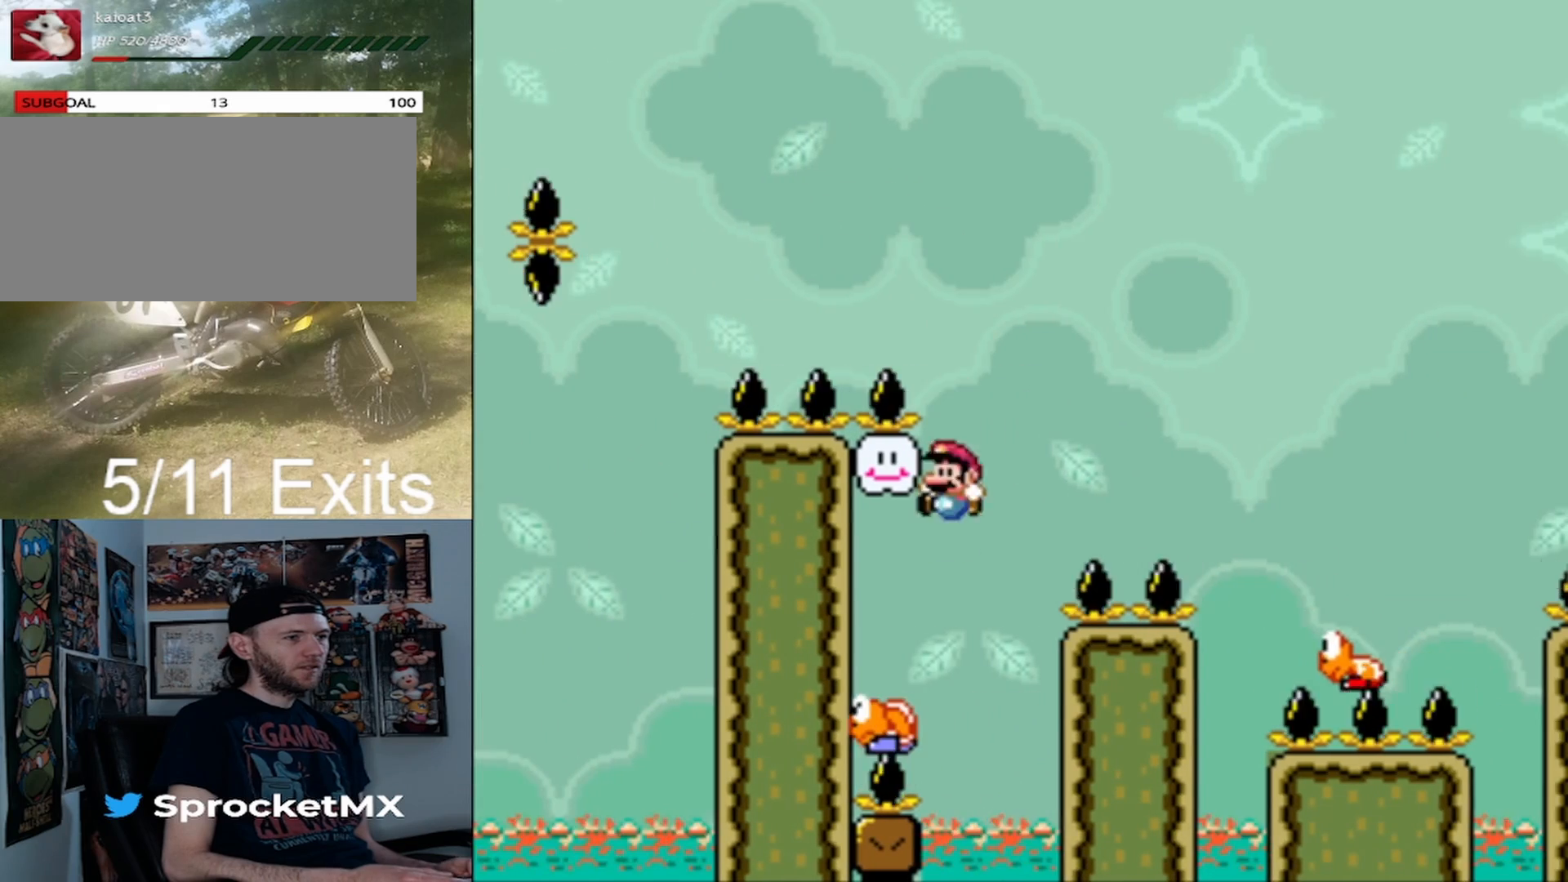
{"buttons": ["B", "Y", "DPAD_RIGHT"], "events": [[67, "DPAD_RIGHT", "down"]]}
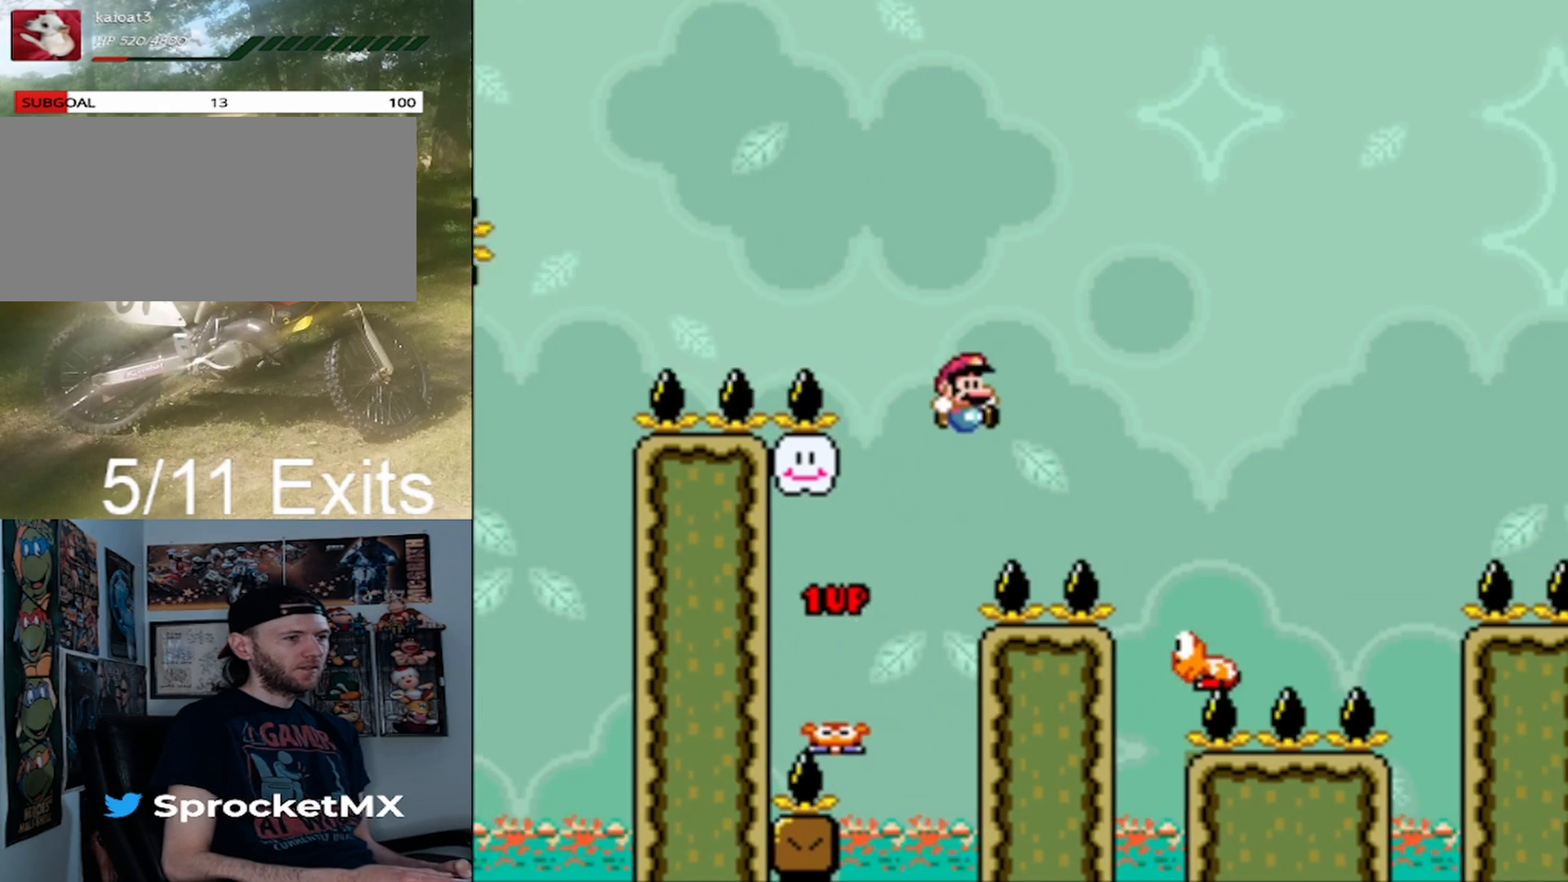
{"buttons": ["B", "Y", "DPAD_RIGHT"], "events": [[167, "B", "up"], [333, "DPAD_RIGHT", "up"], [367, "B", "down"], [367, "DPAD_LEFT", "down"], [400, "DPAD_UP", "down"], [467, "DPAD_LEFT", "up"], [467, "DPAD_RIGHT", "down"], [467, "DPAD_UP", "up"]]}
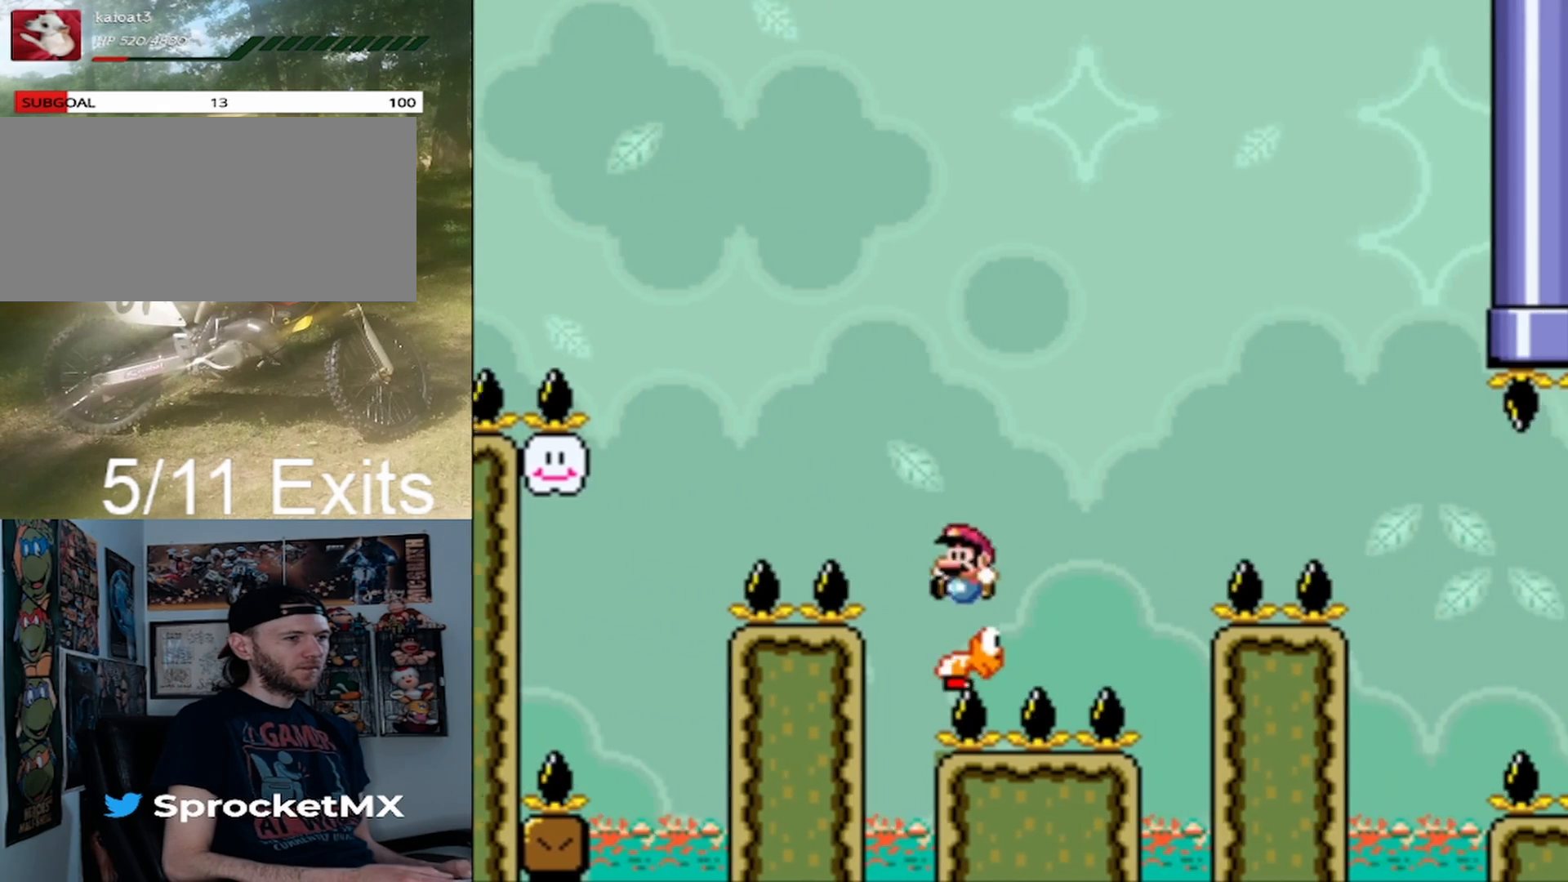
{"buttons": ["B", "Y", "DPAD_RIGHT"], "events": []}
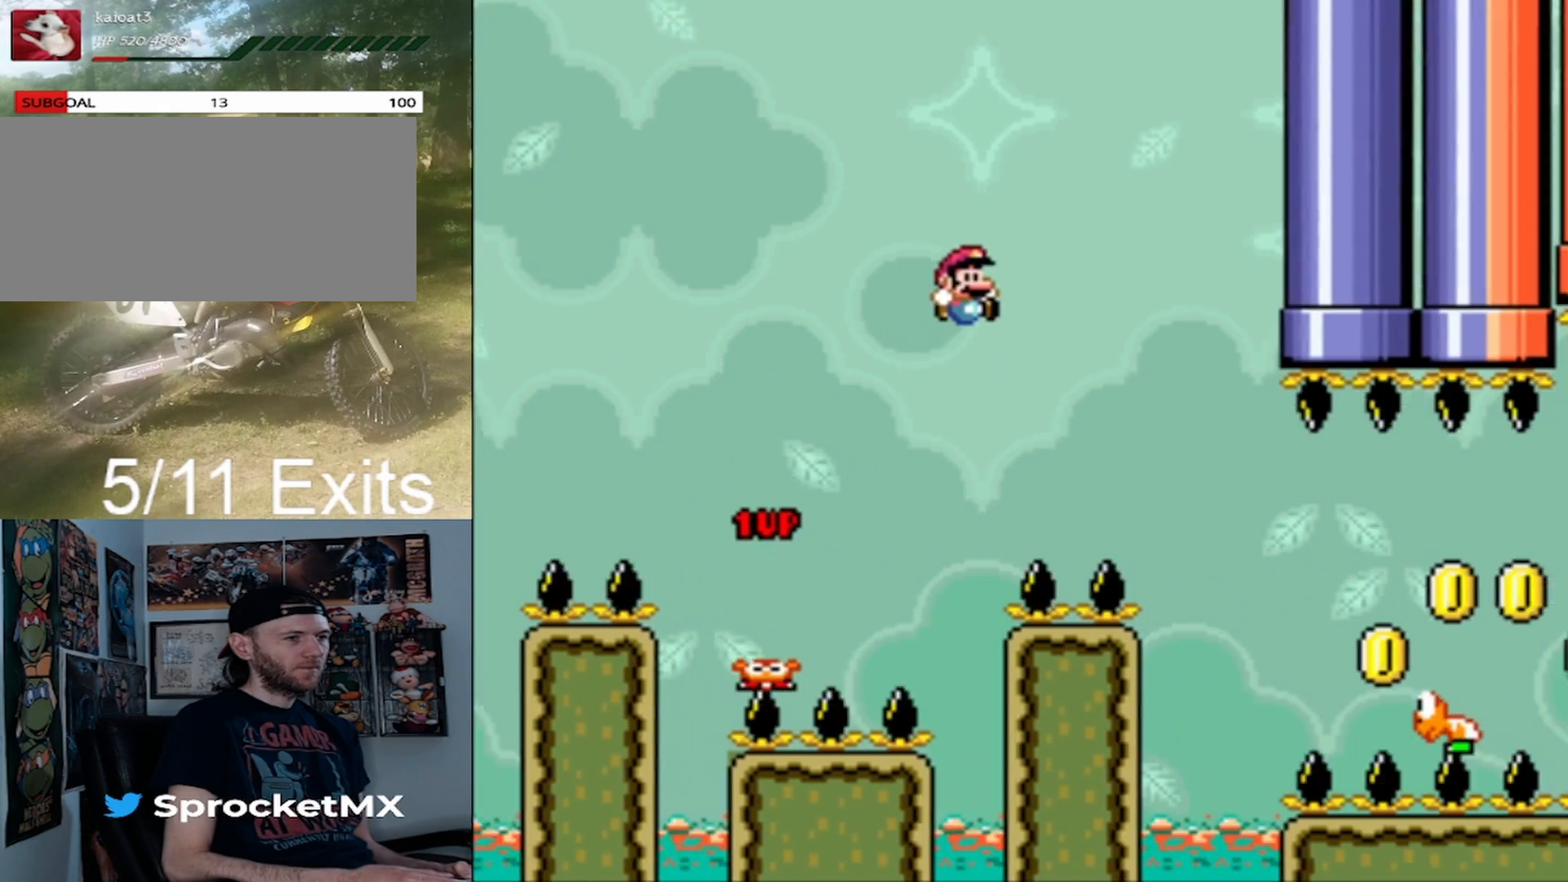
{"buttons": ["Y", "DPAD_RIGHT"], "events": [[400, "B", "up"]]}
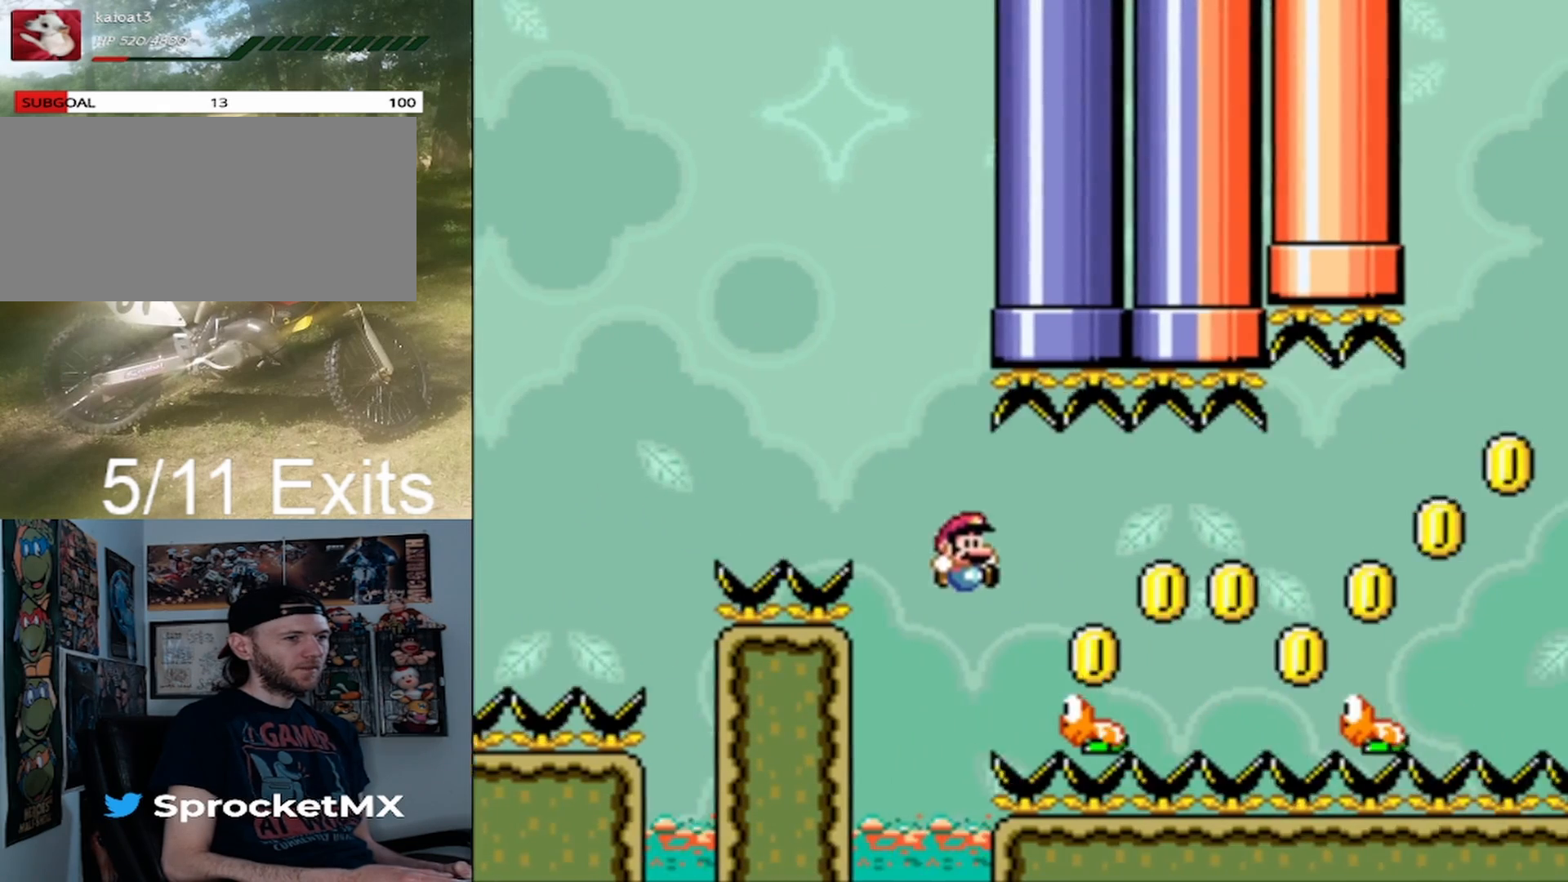
{"buttons": ["B", "Y", "DPAD_RIGHT"], "events": [[167, "B", "down"]]}
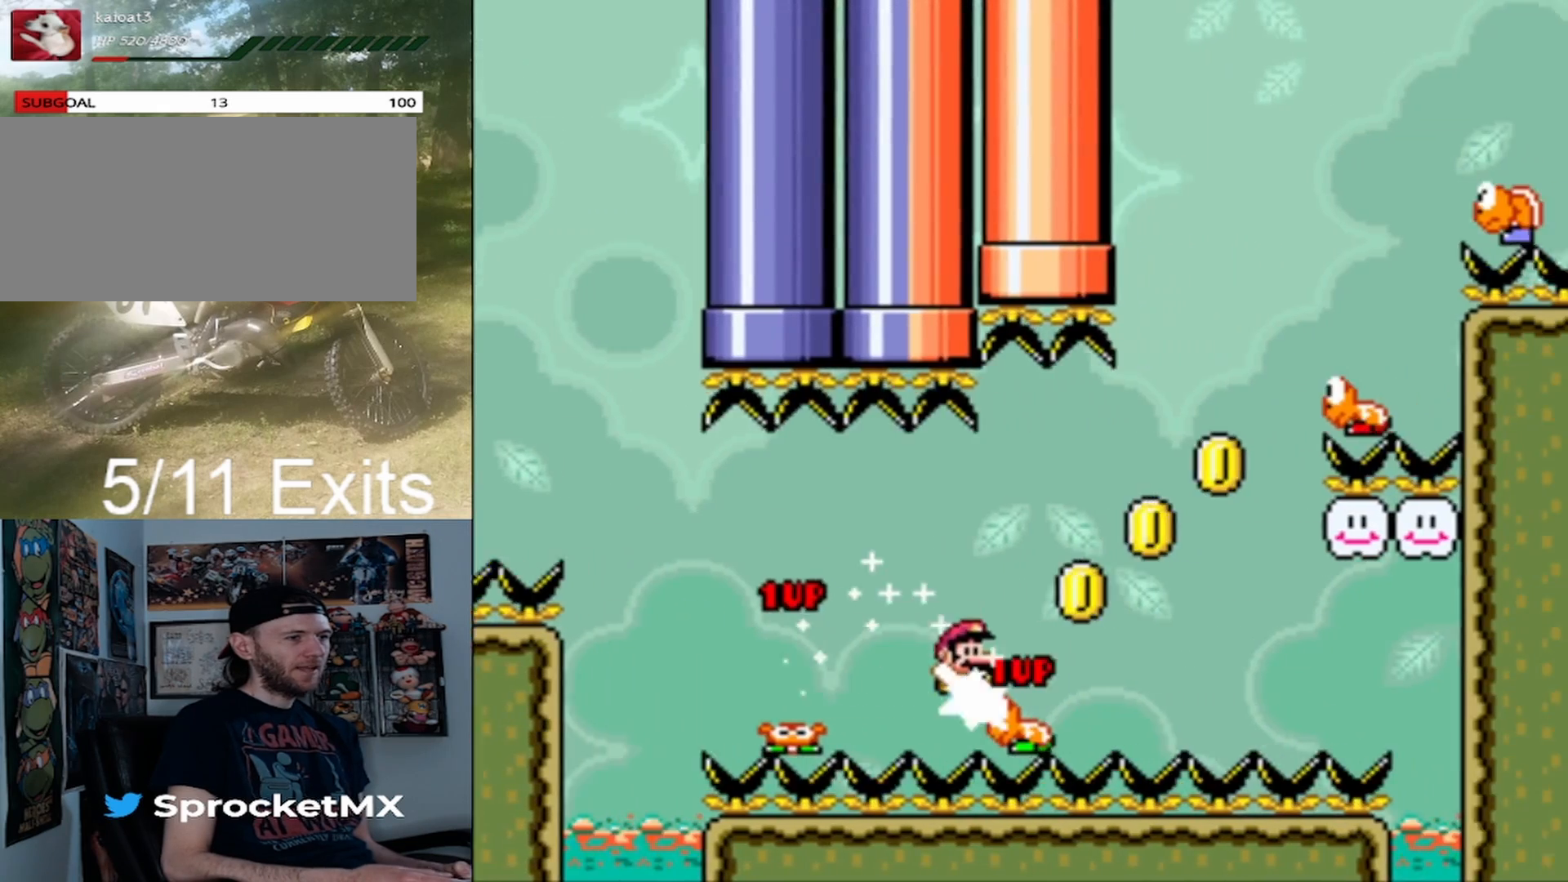
{"buttons": ["B", "Y", "DPAD_RIGHT"], "events": []}
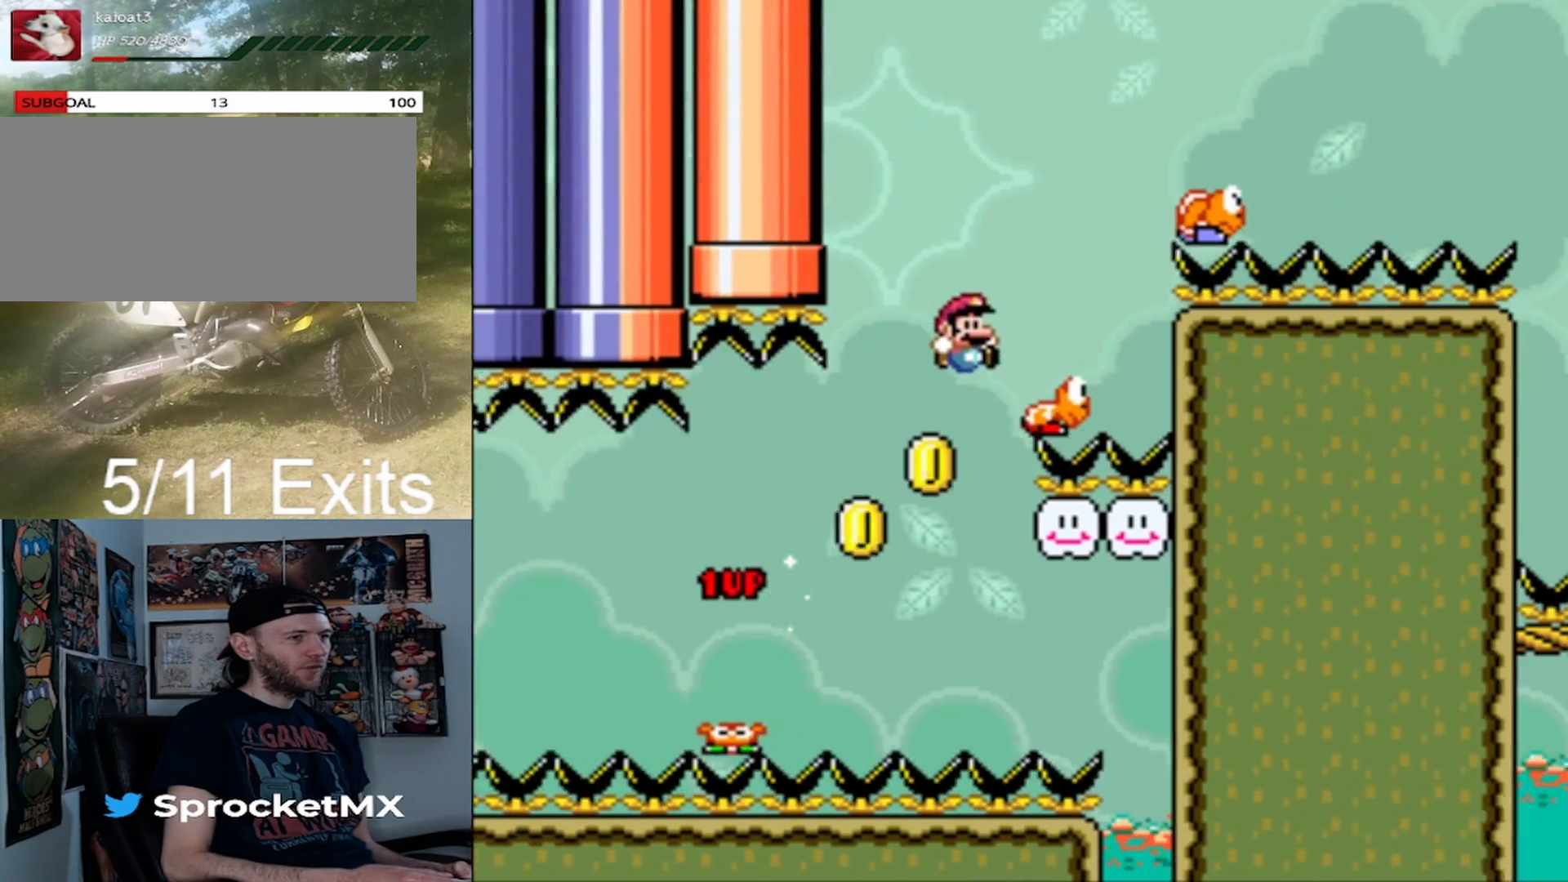
{"buttons": ["B", "Y", "DPAD_RIGHT"], "events": [[67, "DPAD_RIGHT", "up"], [100, "DPAD_LEFT", "down"], [200, "DPAD_LEFT", "up"], [233, "DPAD_RIGHT", "down"]]}
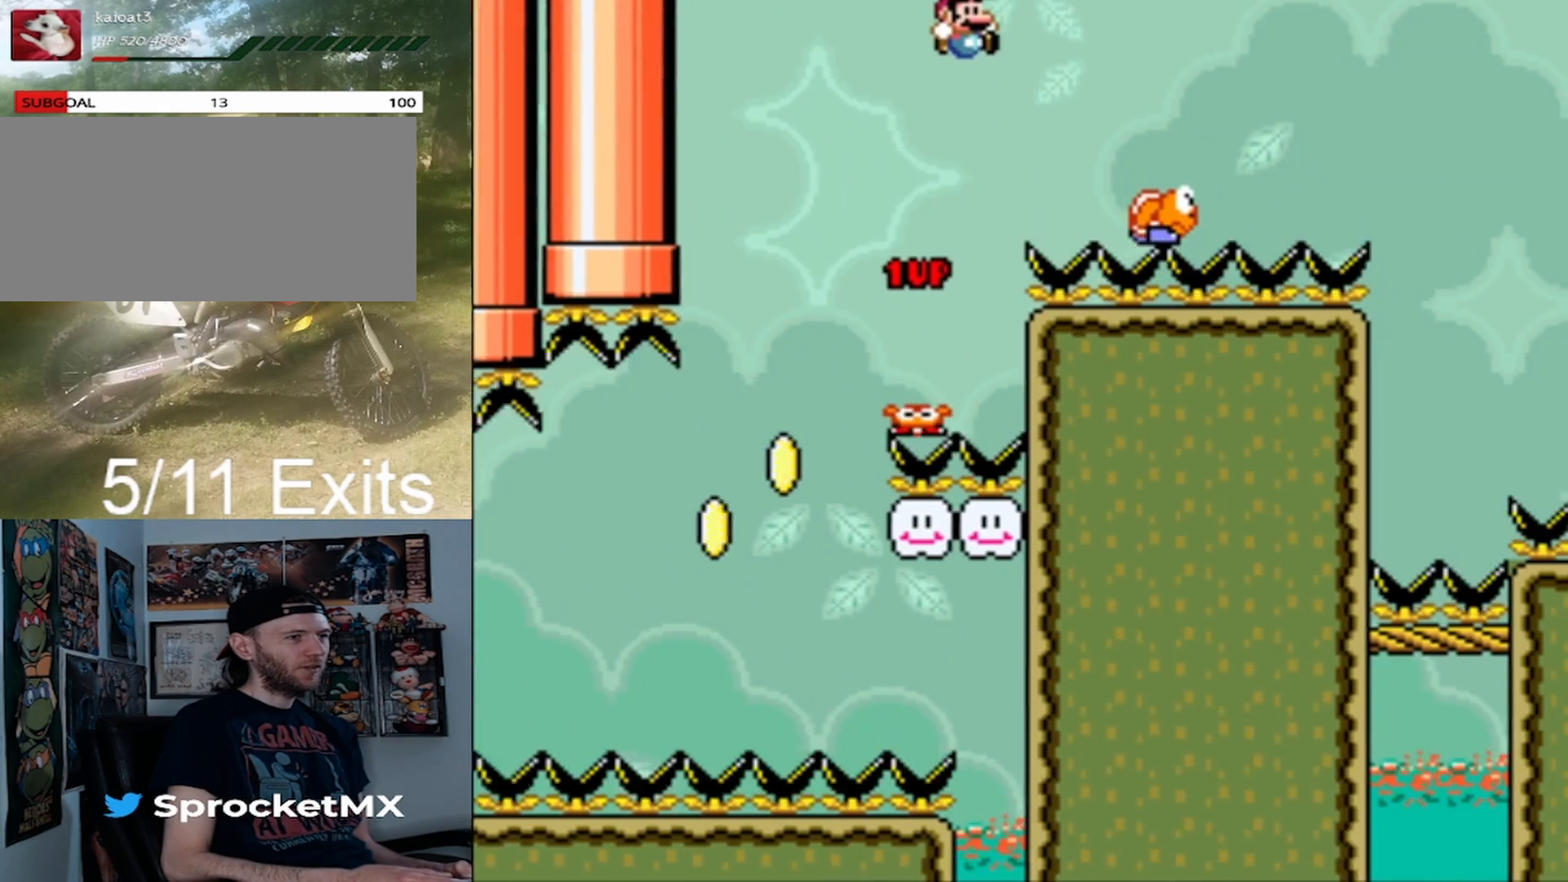
{"buttons": ["B", "Y", "DPAD_RIGHT"], "events": []}
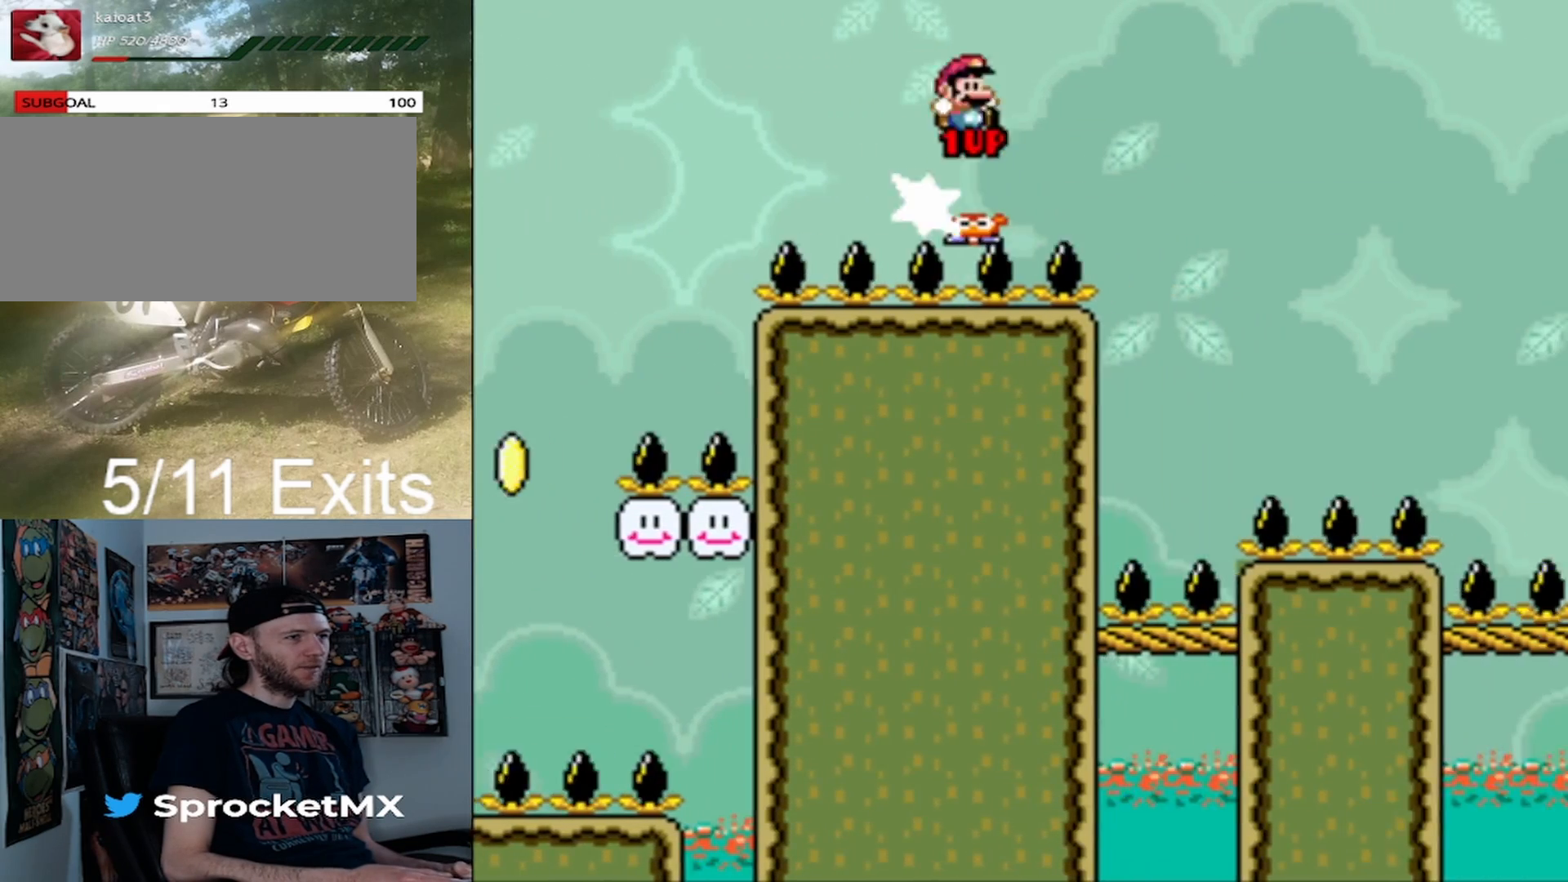
{"buttons": ["B", "Y", "DPAD_RIGHT"], "events": []}
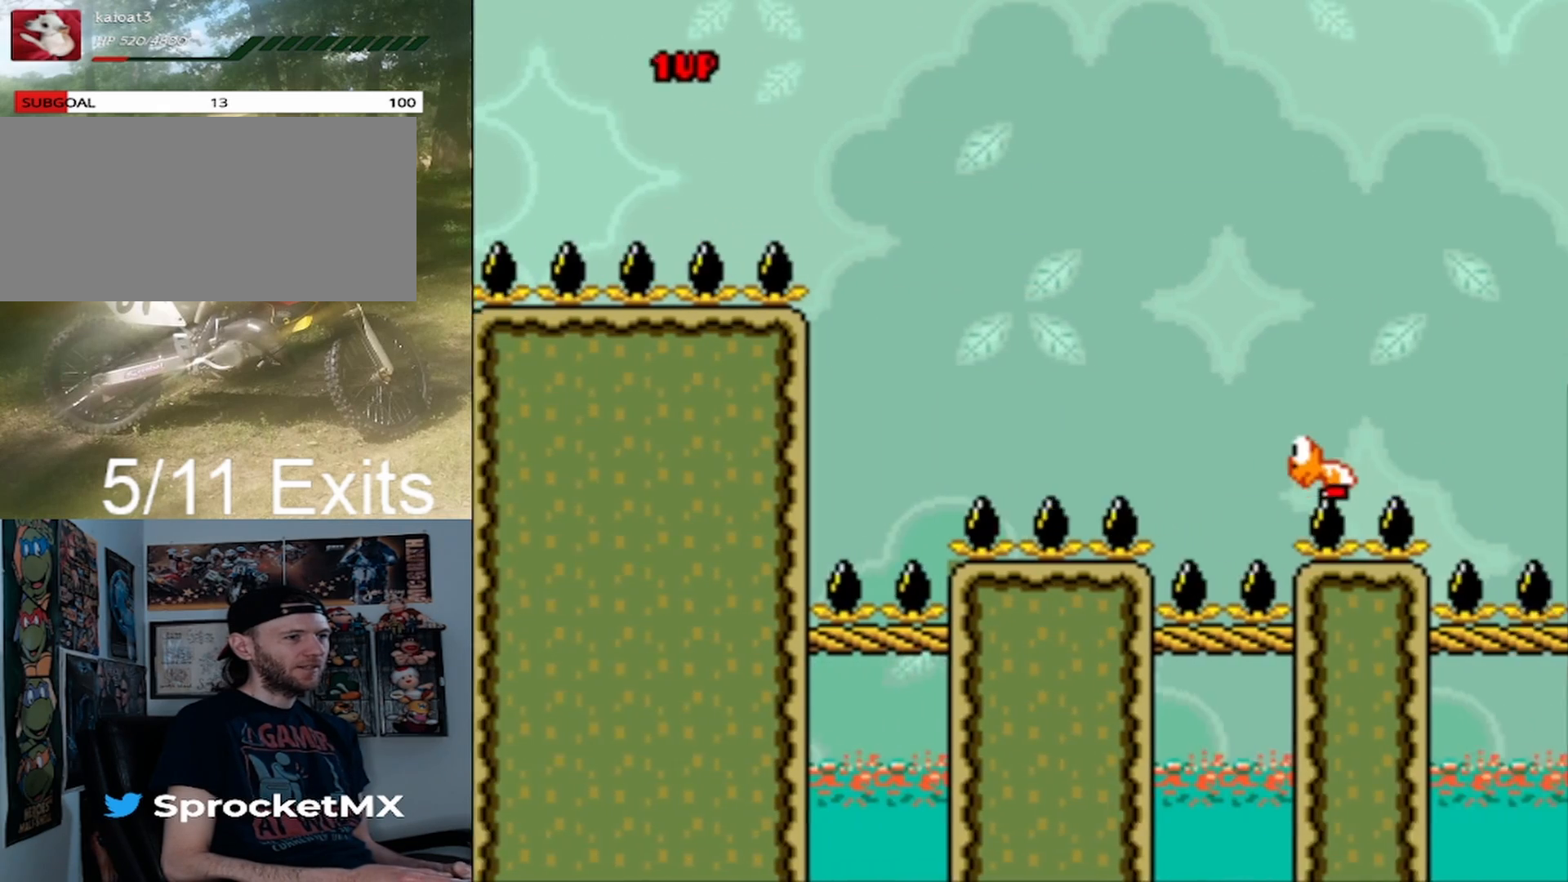
{"buttons": ["B", "Y", "DPAD_RIGHT"], "events": []}
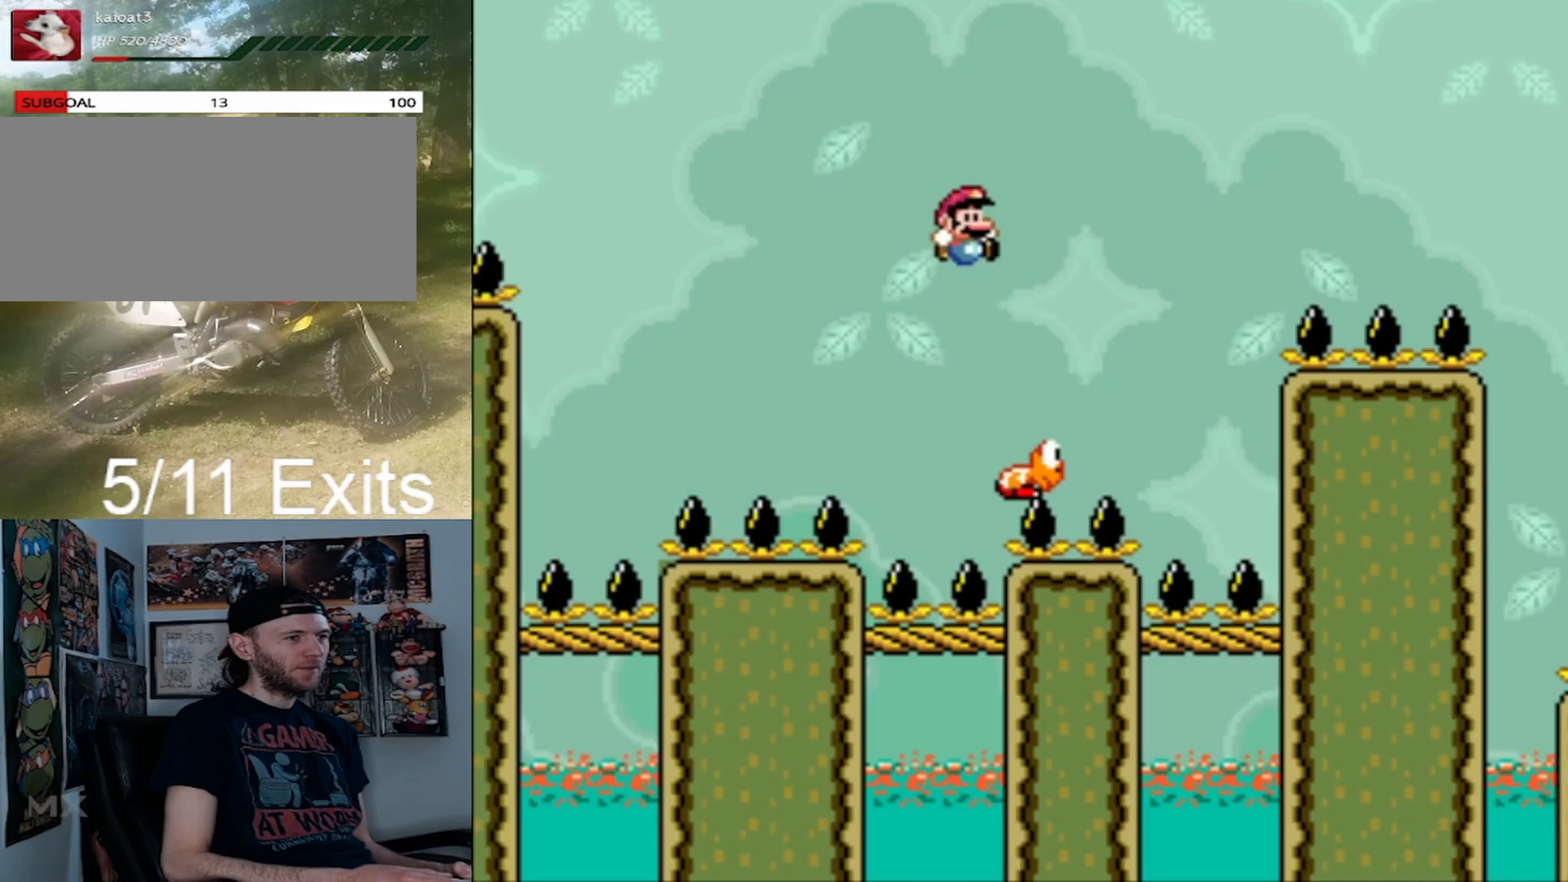
{"buttons": ["B", "Y", "DPAD_RIGHT"], "events": []}
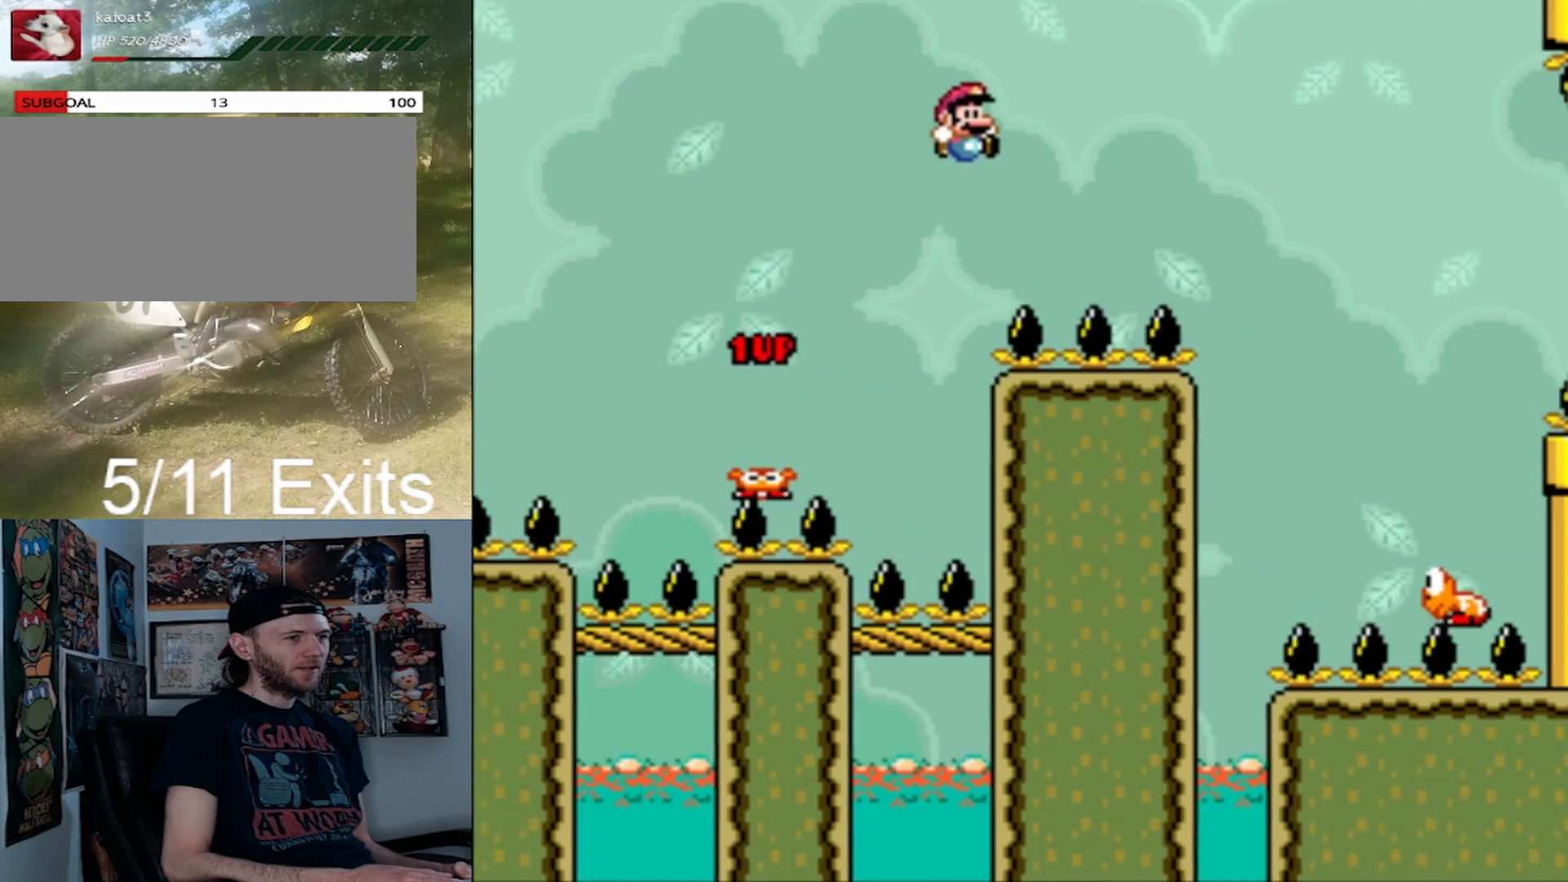
{"buttons": ["B", "Y", "DPAD_LEFT"], "events": [[500, "DPAD_LEFT", "down"], [500, "DPAD_RIGHT", "up"]]}
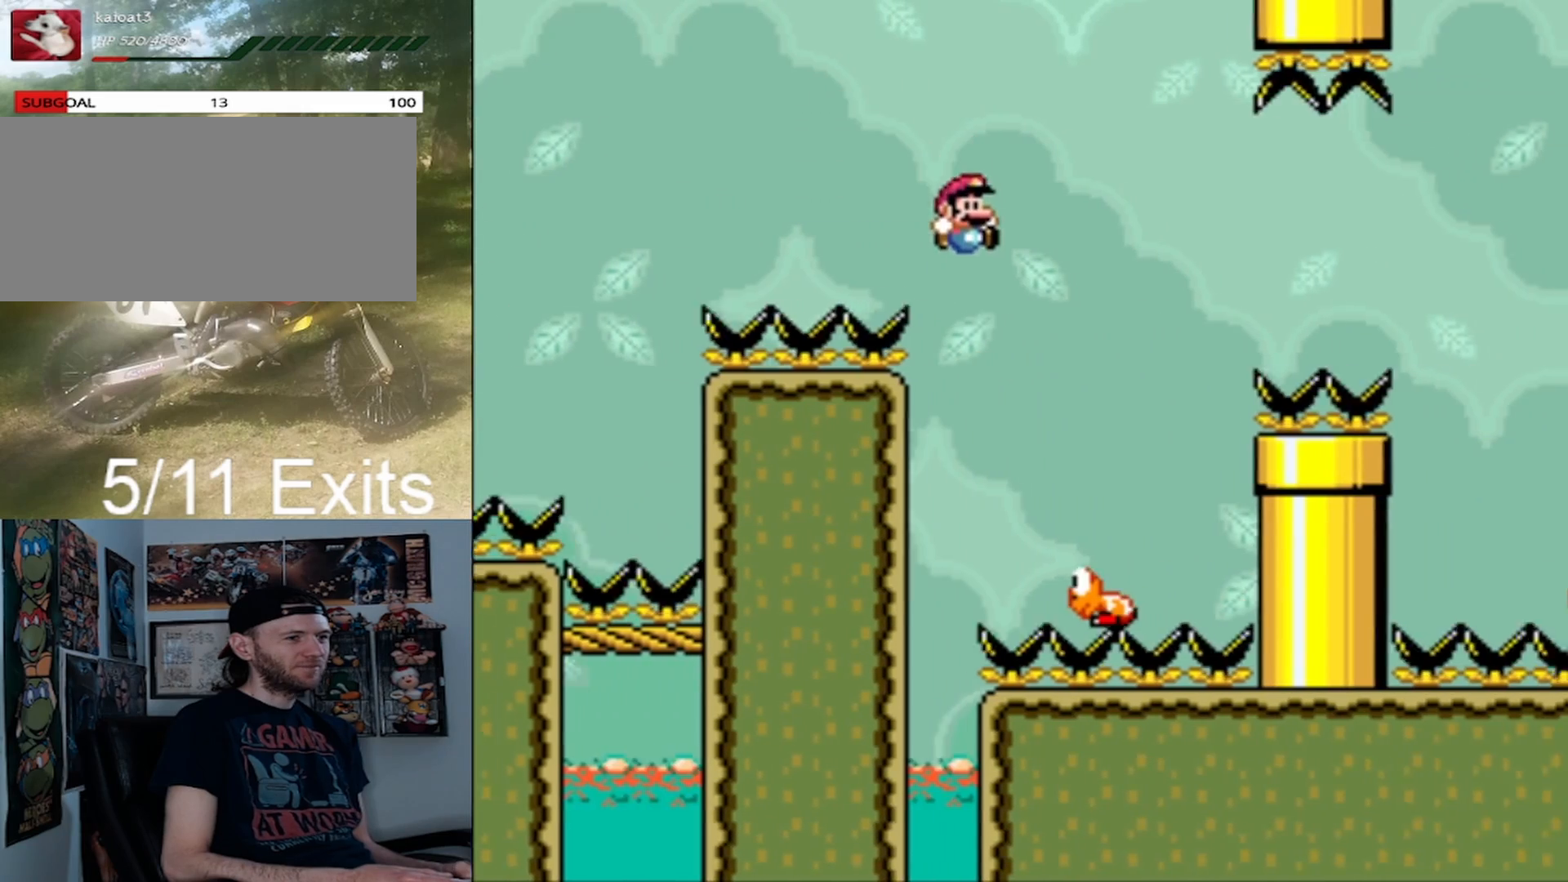
{"buttons": ["B", "Y", "DPAD_RIGHT"], "events": [[133, "DPAD_LEFT", "up"], [133, "DPAD_RIGHT", "down"]]}
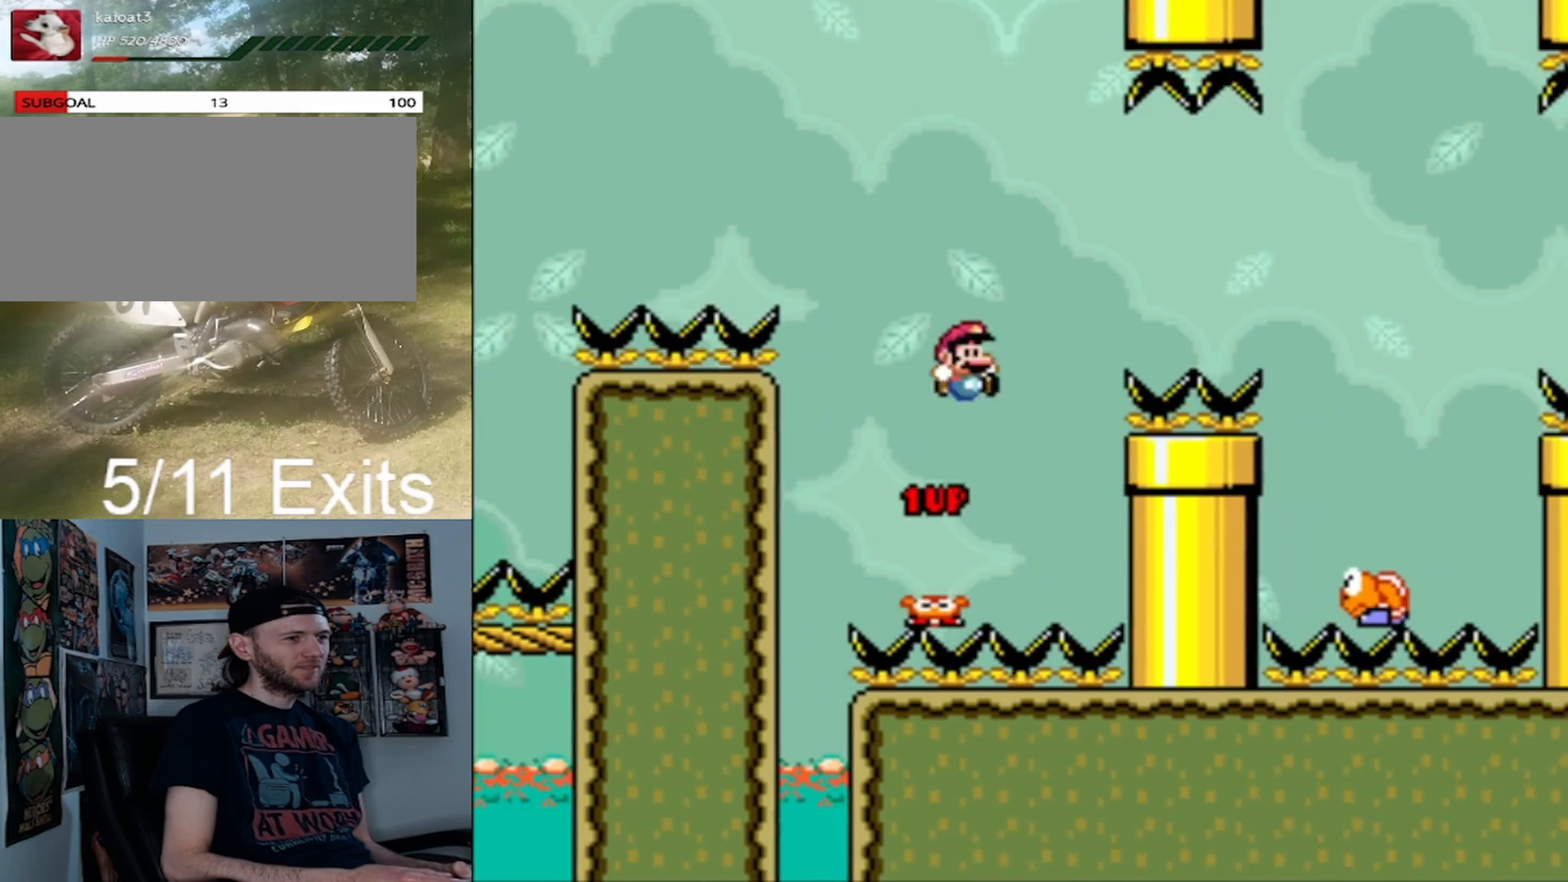
{"buttons": ["B", "Y"], "events": [[433, "DPAD_RIGHT", "up"]]}
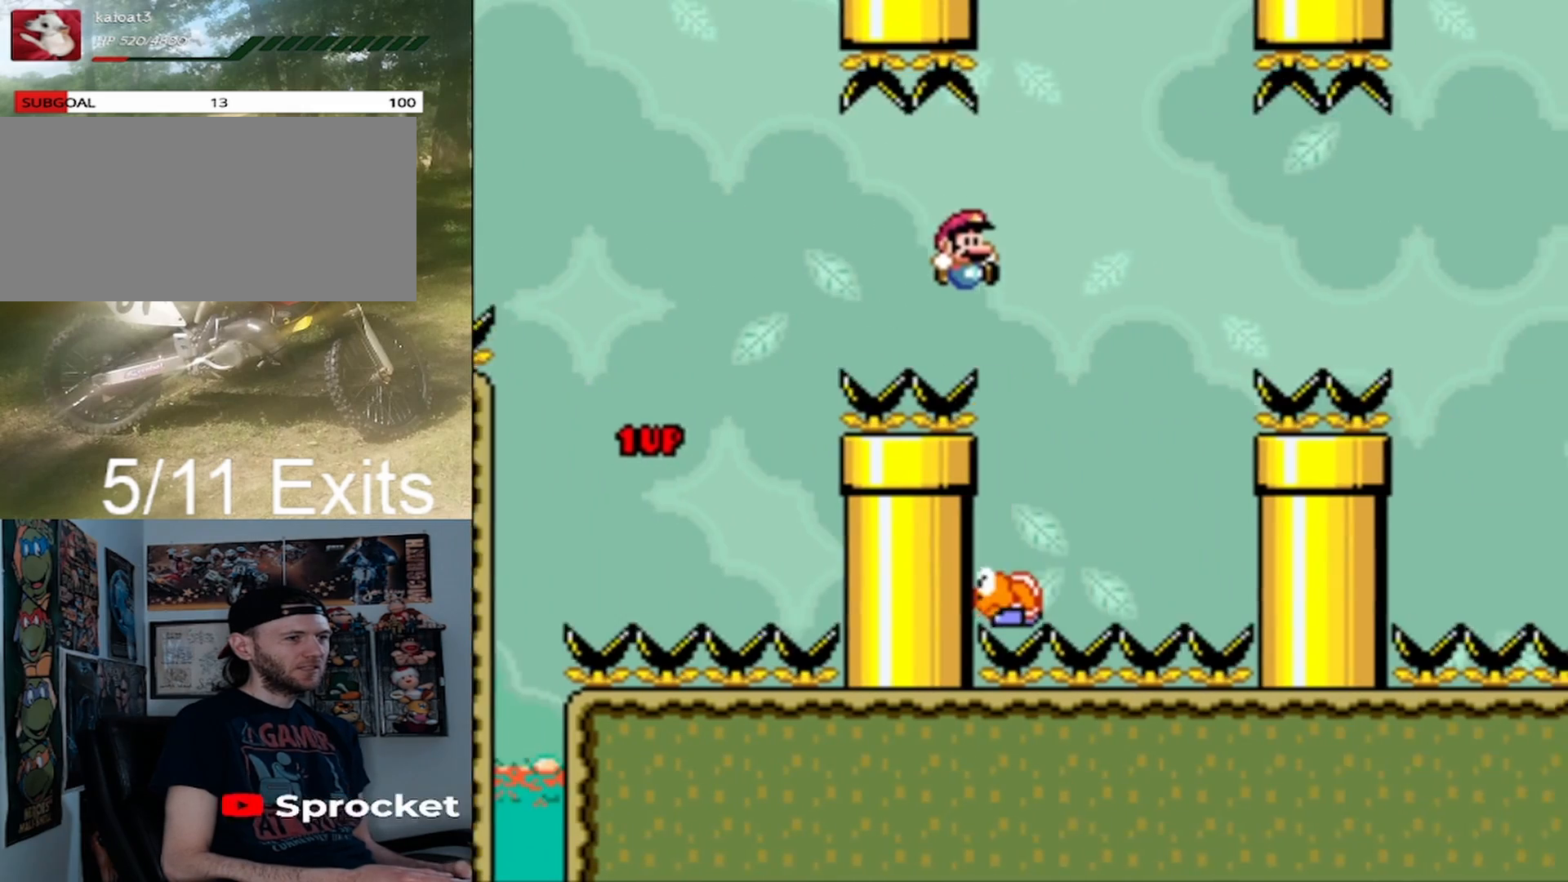
{"buttons": ["B", "Y", "DPAD_RIGHT"], "events": [[33, "DPAD_LEFT", "down"], [167, "DPAD_LEFT", "up"], [200, "DPAD_RIGHT", "down"]]}
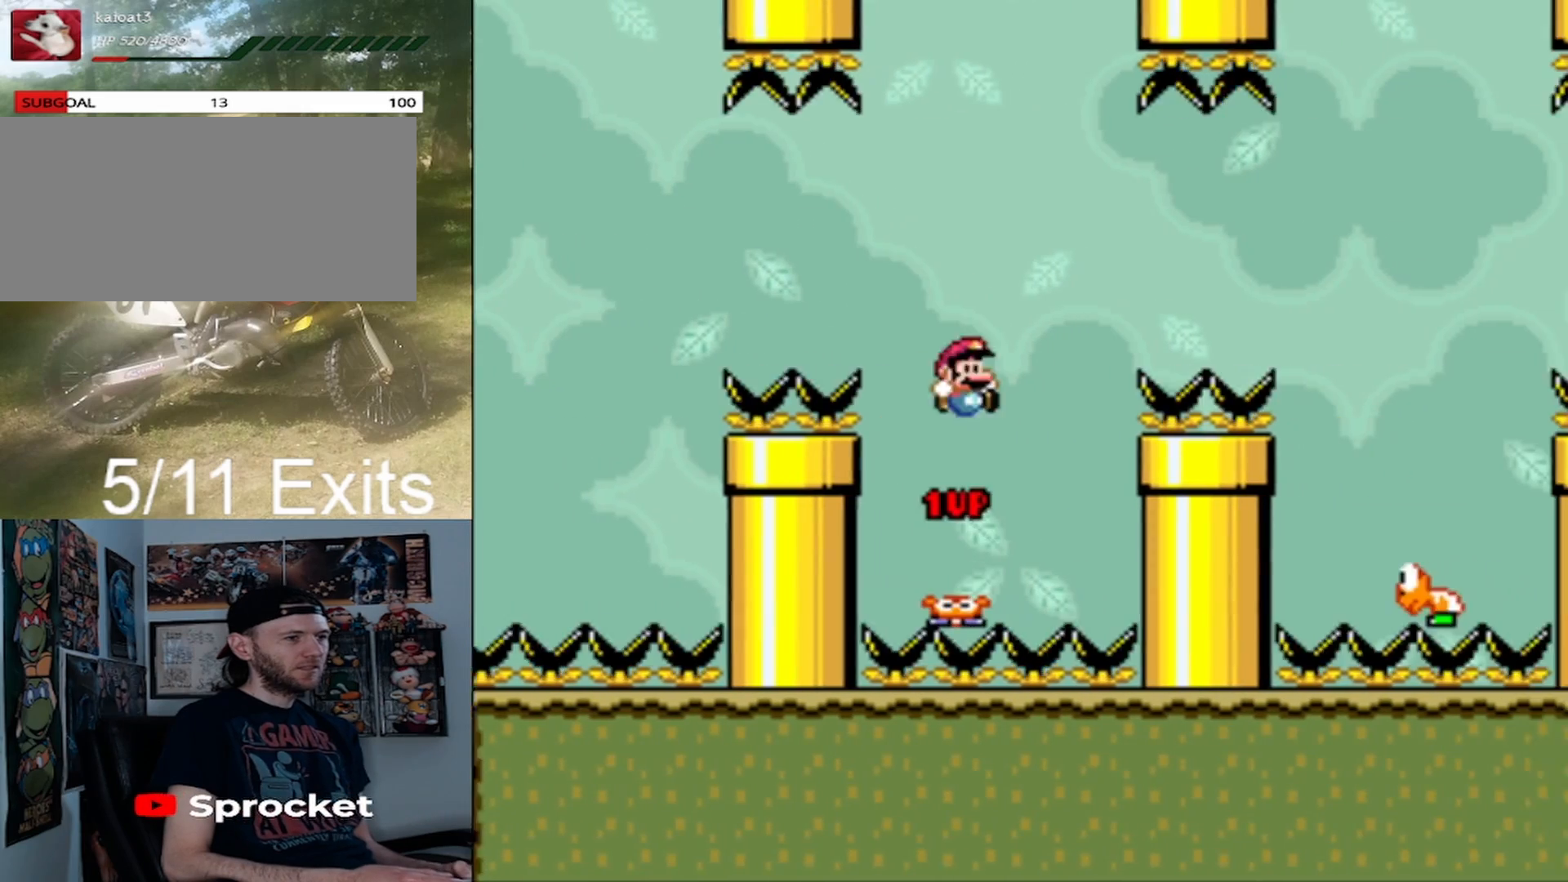
{"buttons": ["B", "Y", "DPAD_RIGHT"], "events": []}
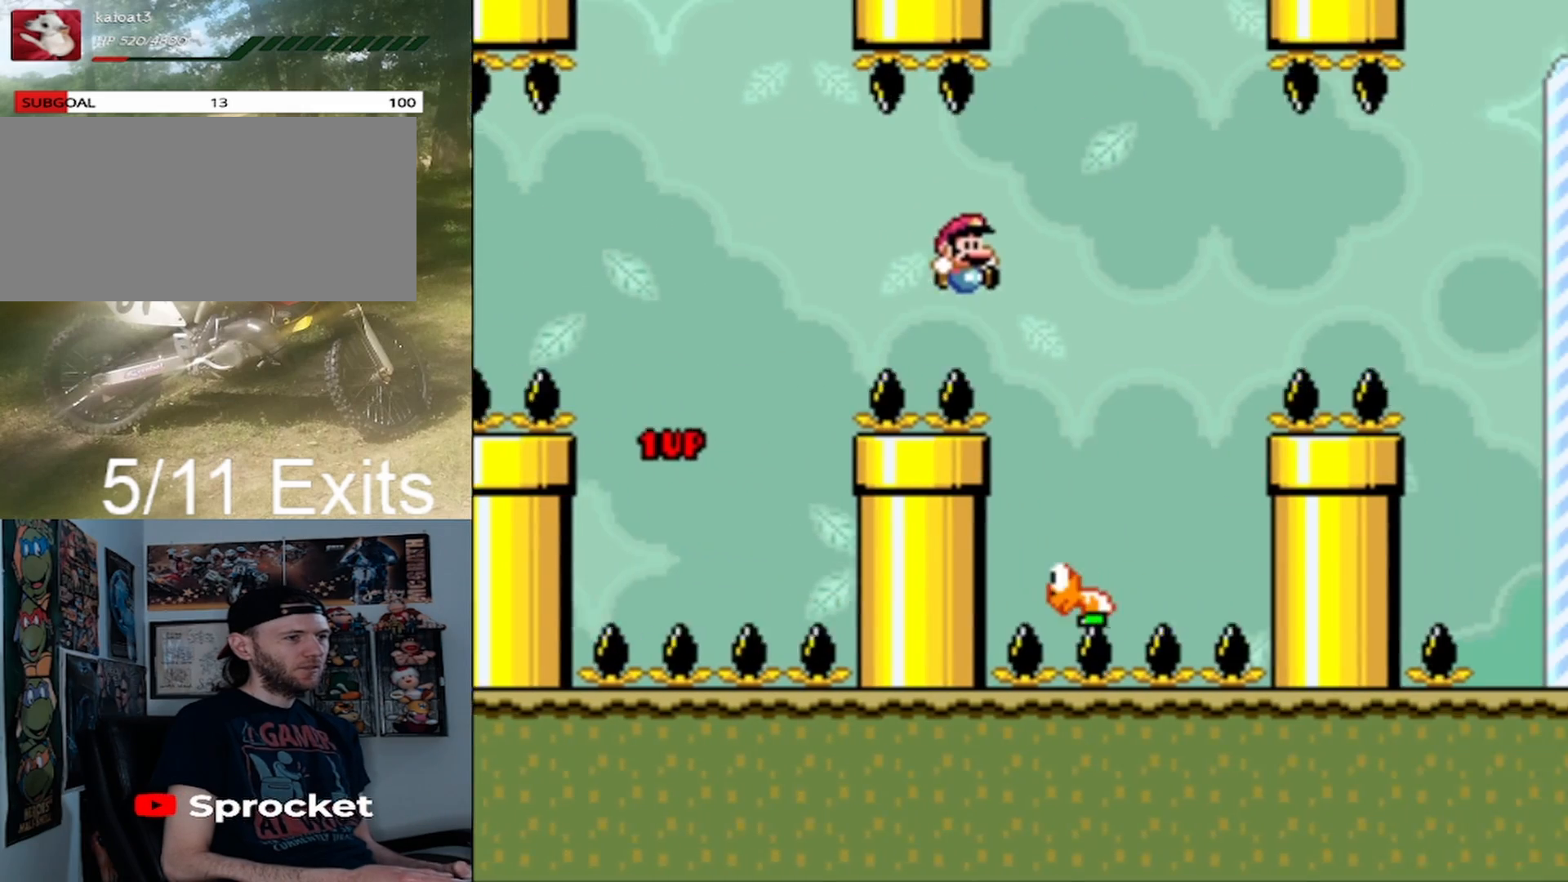
{"buttons": ["B", "Y", "DPAD_RIGHT"], "events": [[100, "DPAD_LEFT", "down"], [100, "DPAD_RIGHT", "up"], [167, "DPAD_UP", "down"], [200, "DPAD_LEFT", "up"], [233, "DPAD_RIGHT", "down"], [233, "DPAD_UP", "up"]]}
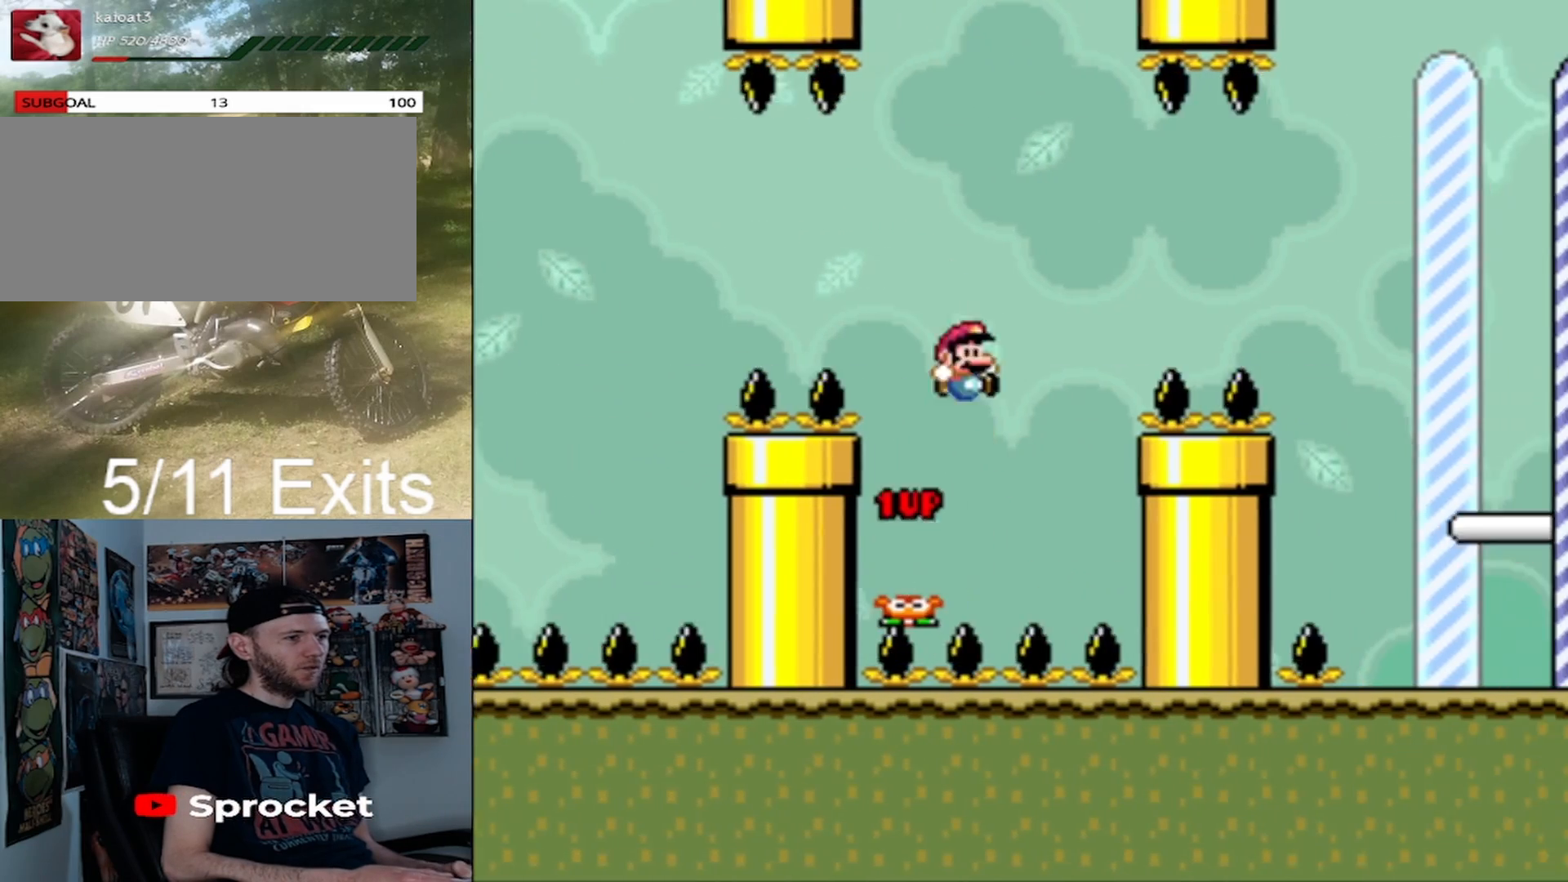
{"buttons": ["Y", "DPAD_RIGHT"], "events": [[500, "B", "up"]]}
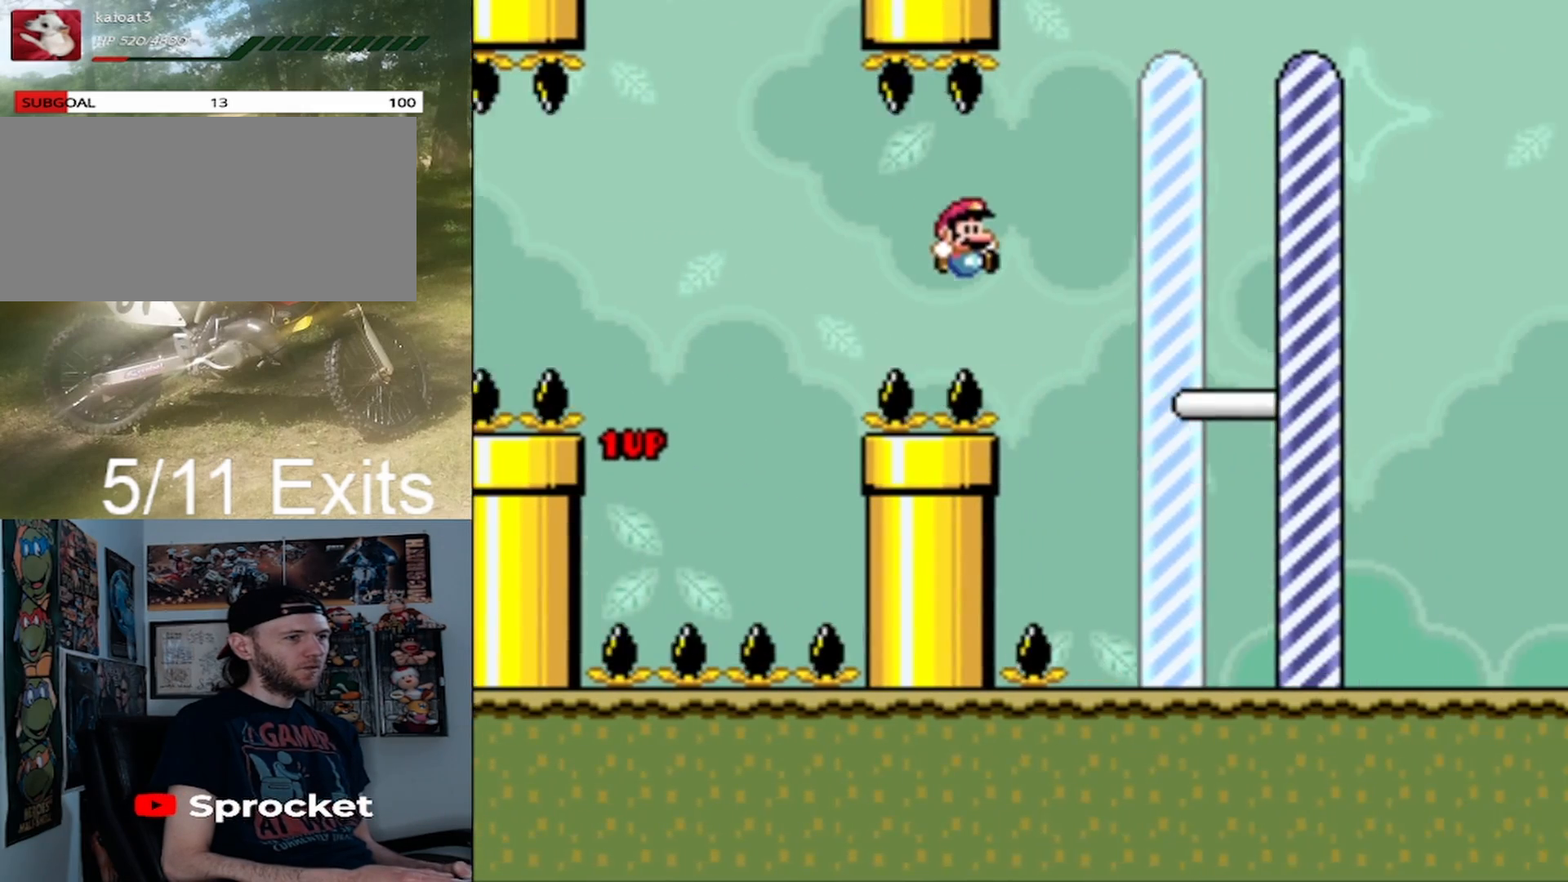
{"buttons": ["B", "Y", "DPAD_RIGHT"], "events": [[200, "B", "down"]]}
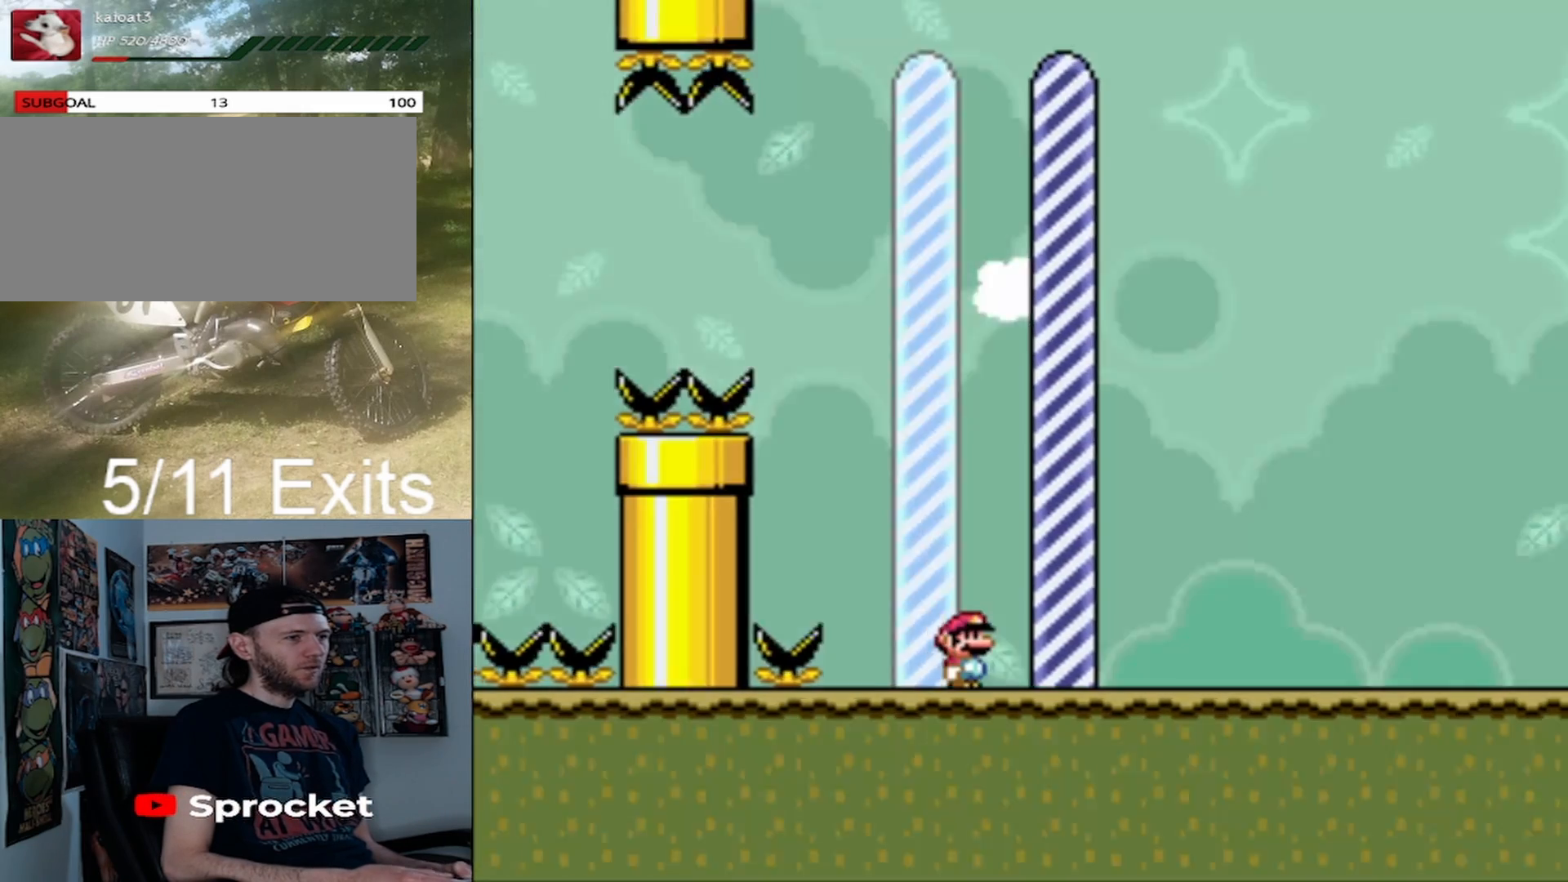
{"buttons": [], "events": [[33, "B", "up"], [100, "Y", "up"], [167, "DPAD_RIGHT", "up"]]}